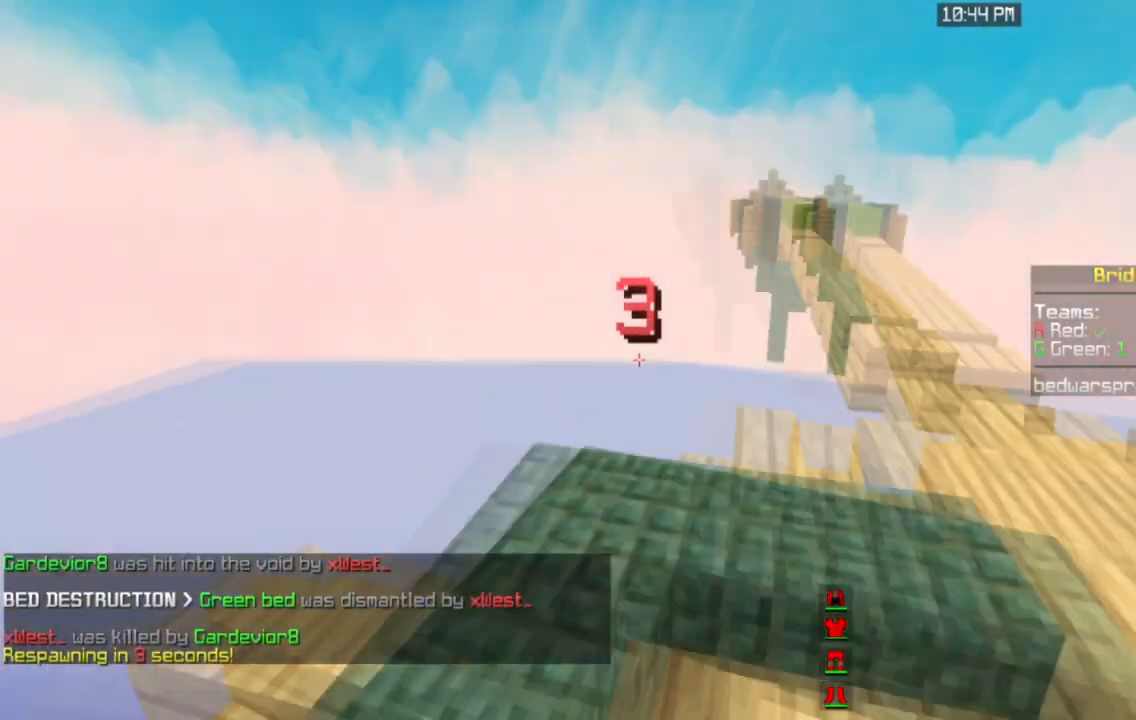
Gameplay with keyboard and mouse; each line is a JSON object with the keys and mouse buttons held at the frame after it. "events" lists presses ("down") and releases ("up") of "a", "d", "s", "space", "w", "mouse_left" and "mouse_right" between this image and that frame as [ms after this image, input, new state], when the widget could be followed in between. "mouse_left", "mouse_right" = the "left", "right" buttons of the "mouse" list. No other keys are recorded. Fast repeated clicks can show as one long hold. Mouse movement is not recorded.
{"keys": [], "mouse": [], "events": [[100, "space", "up"]]}
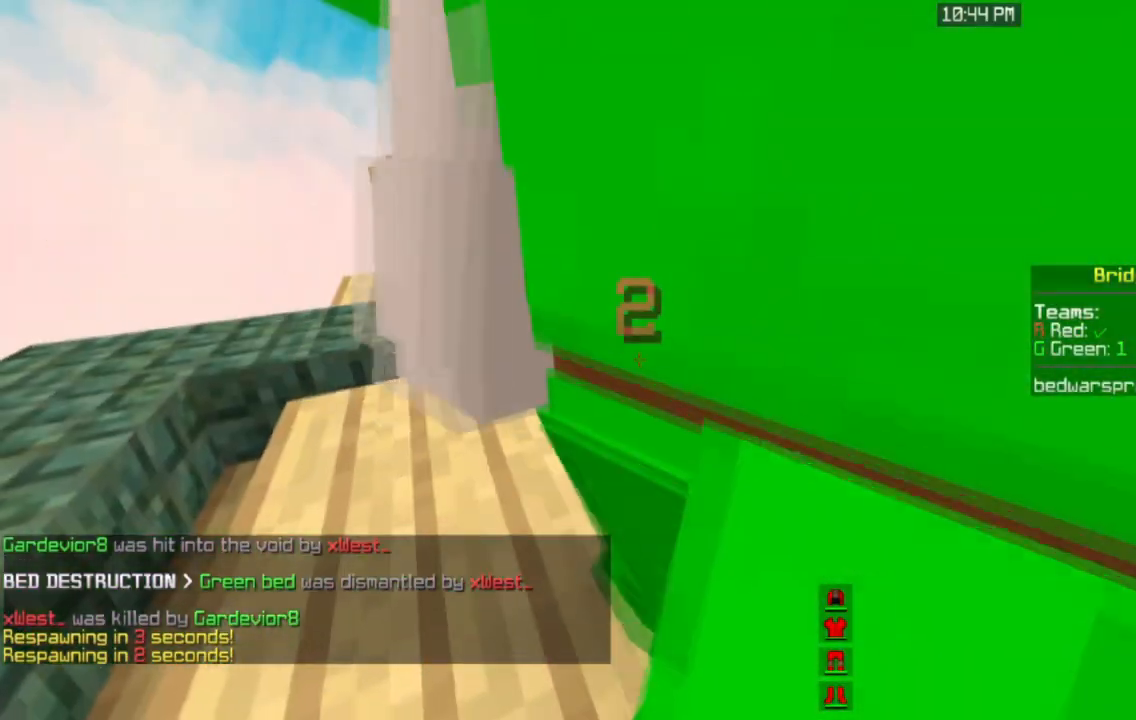
{"keys": ["w"], "mouse": [], "events": [[267, "w", "down"], [334, "space", "down"], [501, "space", "up"]]}
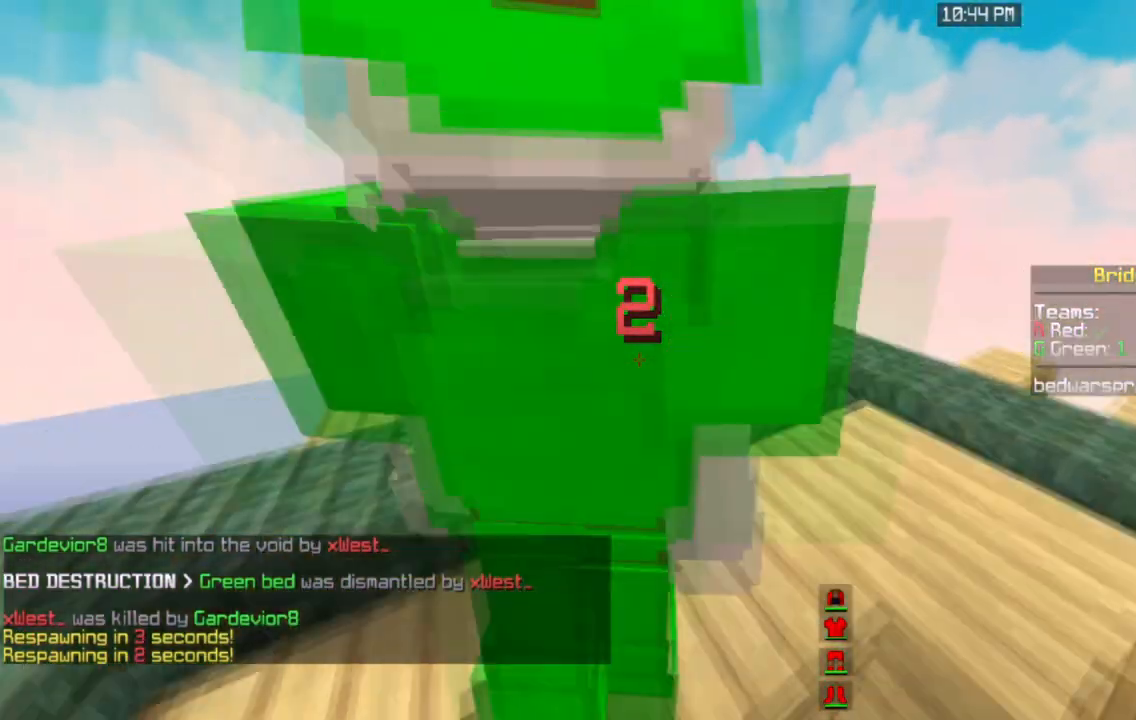
{"keys": ["a", "w"], "mouse": [], "events": [[367, "a", "down"]]}
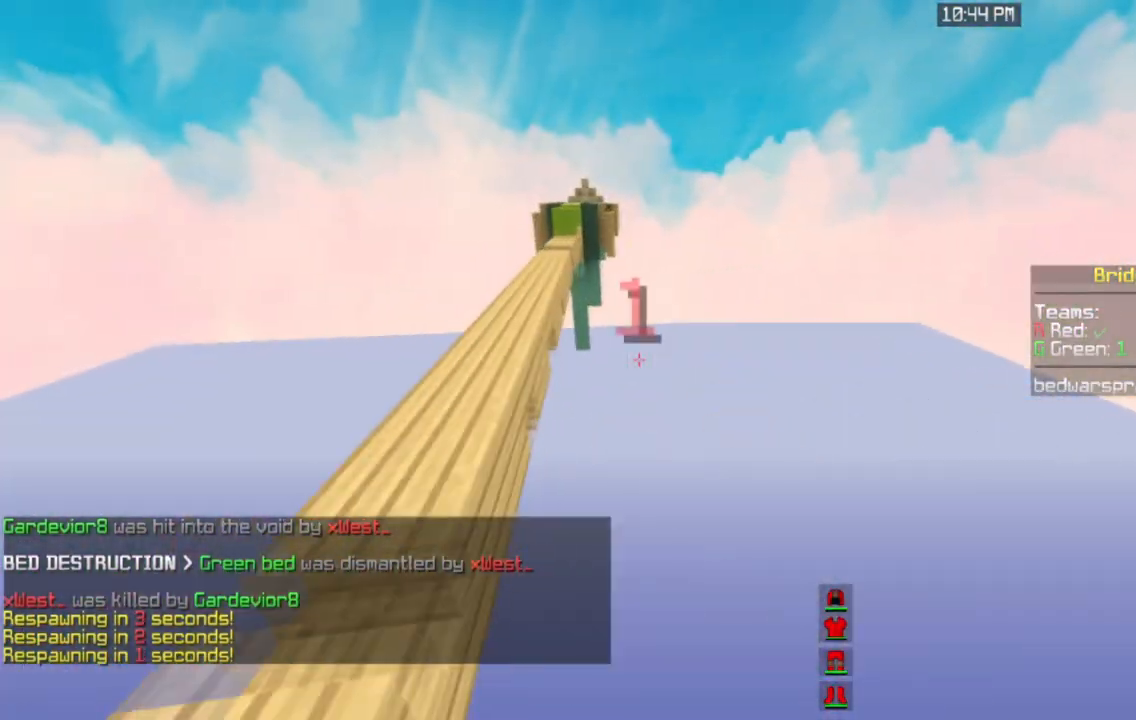
{"keys": ["w"], "mouse": [], "events": [[267, "a", "up"]]}
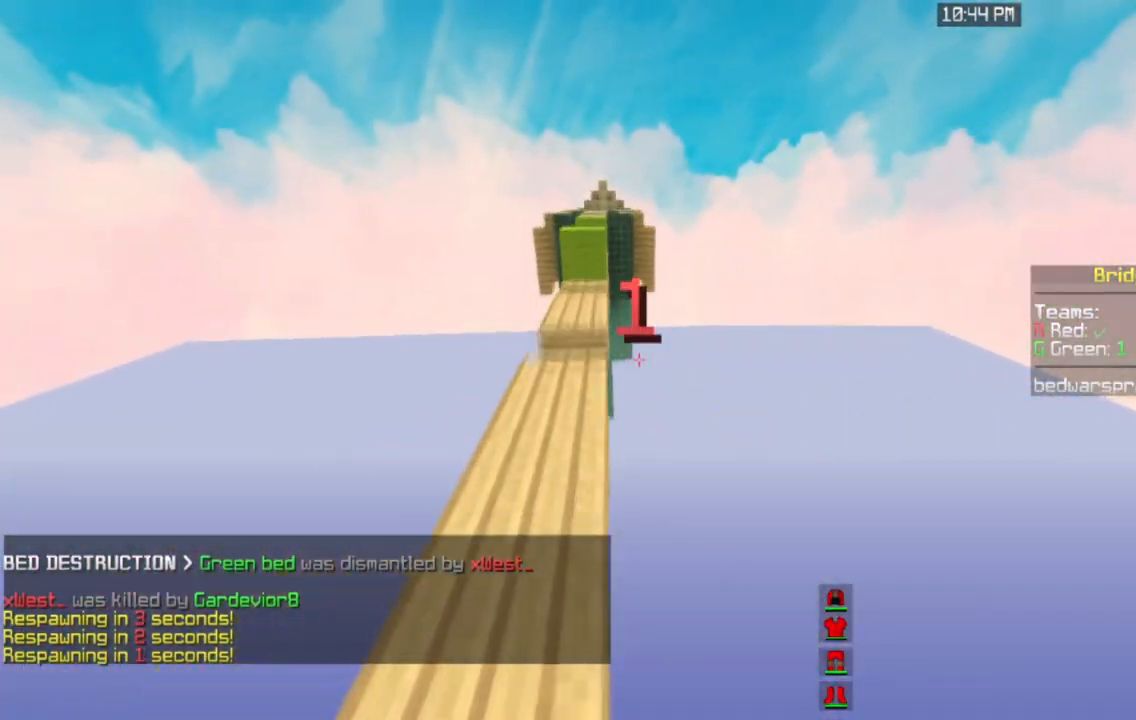
{"keys": ["w"], "mouse": [], "events": []}
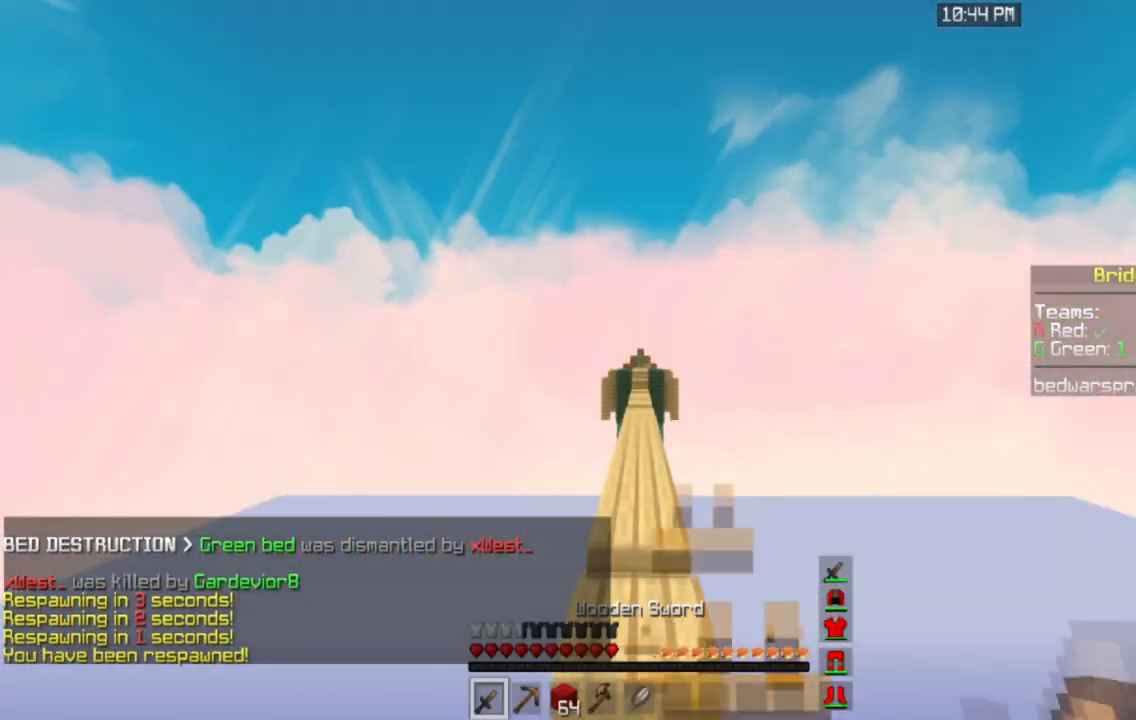
{"keys": ["space", "w"], "mouse": [], "events": [[200, "space", "down"]]}
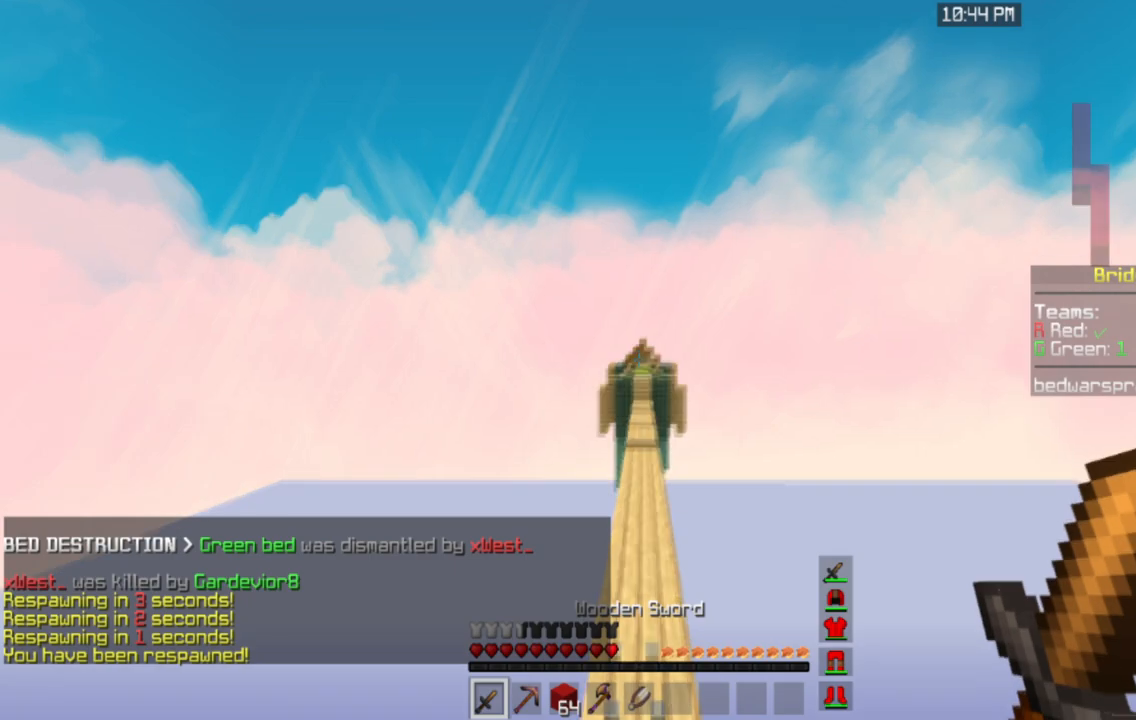
{"keys": ["space", "w"], "mouse": [], "events": []}
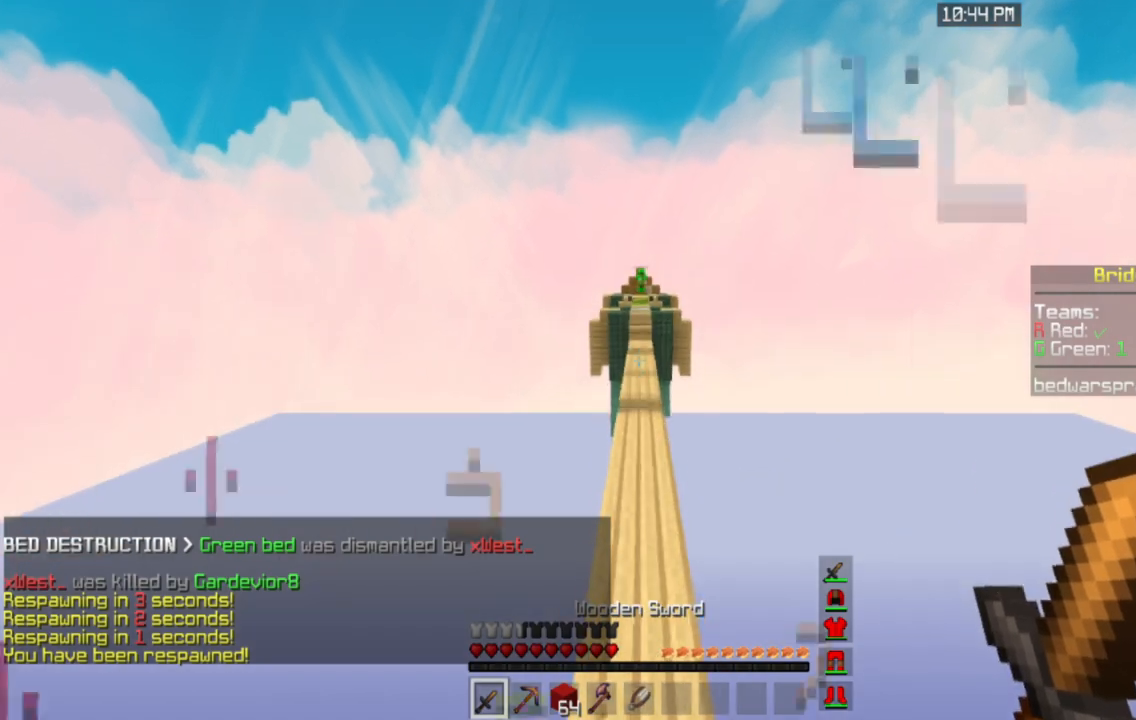
{"keys": ["space", "w"], "mouse": ["left"], "events": [[334, "mouse_left", "down"]]}
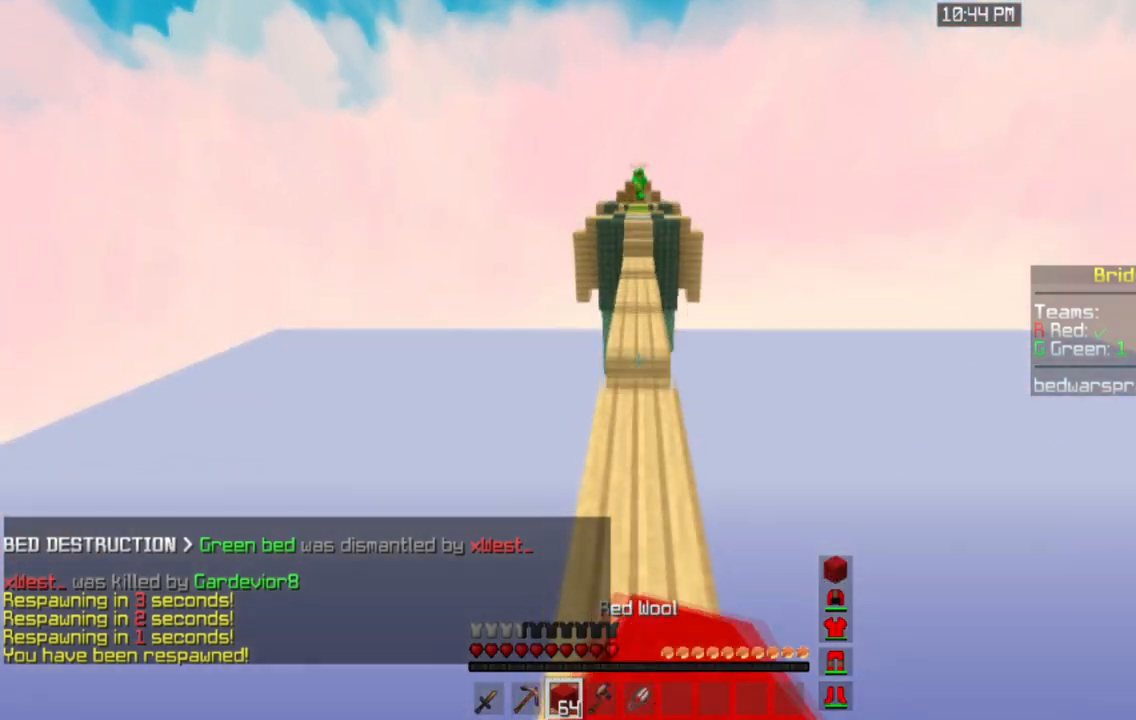
{"keys": ["space", "w"], "mouse": [], "events": [[200, "mouse_left", "up"]]}
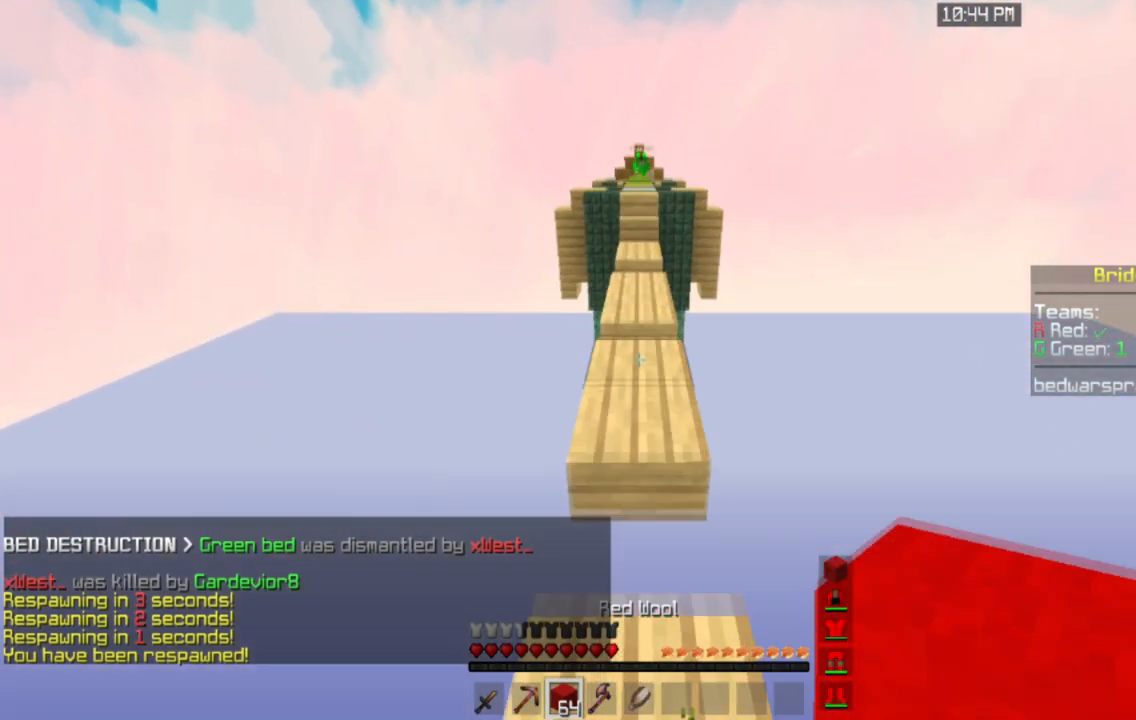
{"keys": ["space", "w"], "mouse": [], "events": []}
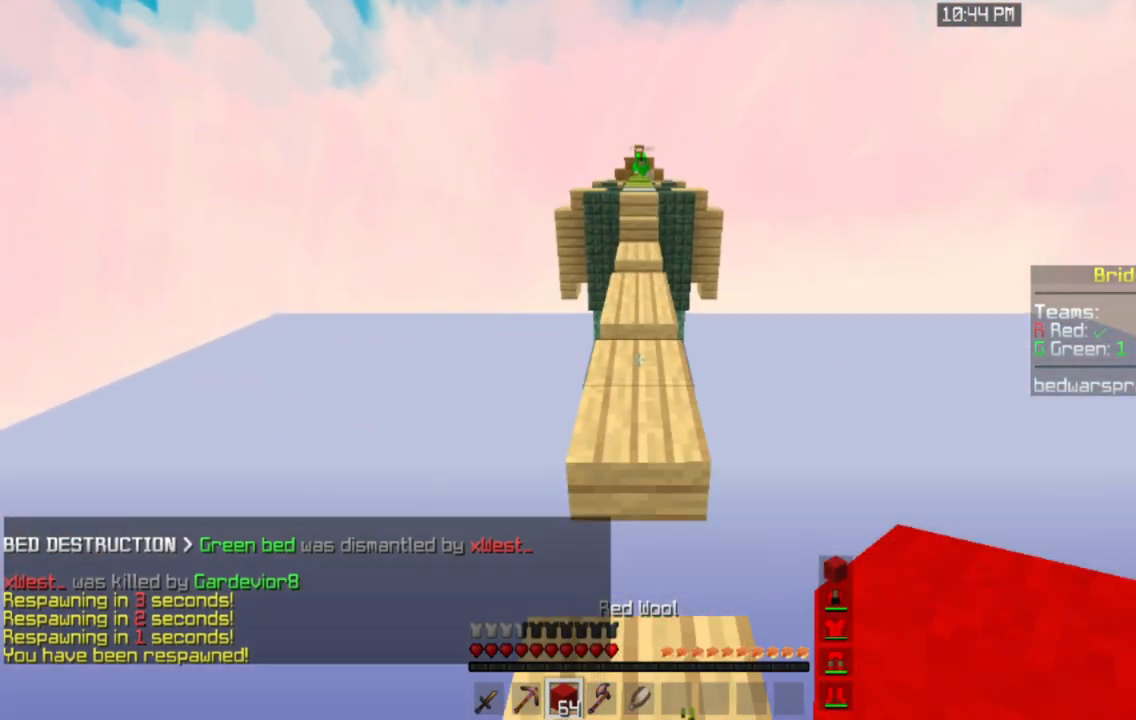
{"keys": ["w"], "mouse": [], "events": [[133, "space", "up"]]}
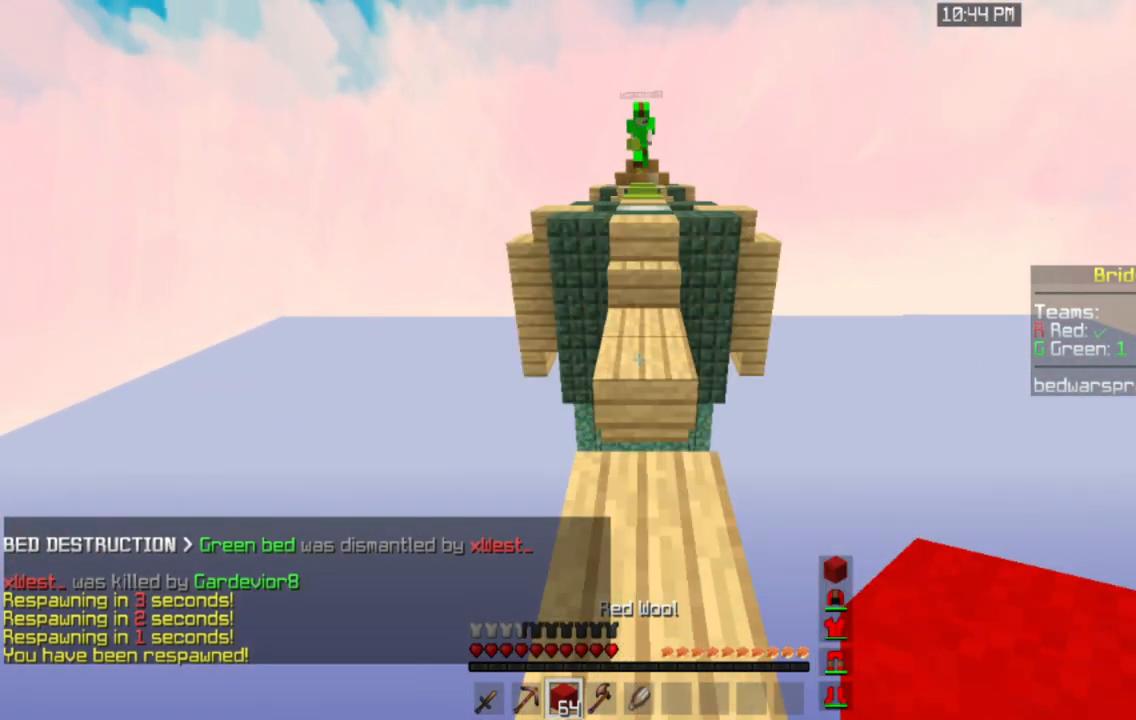
{"keys": ["w"], "mouse": [], "events": []}
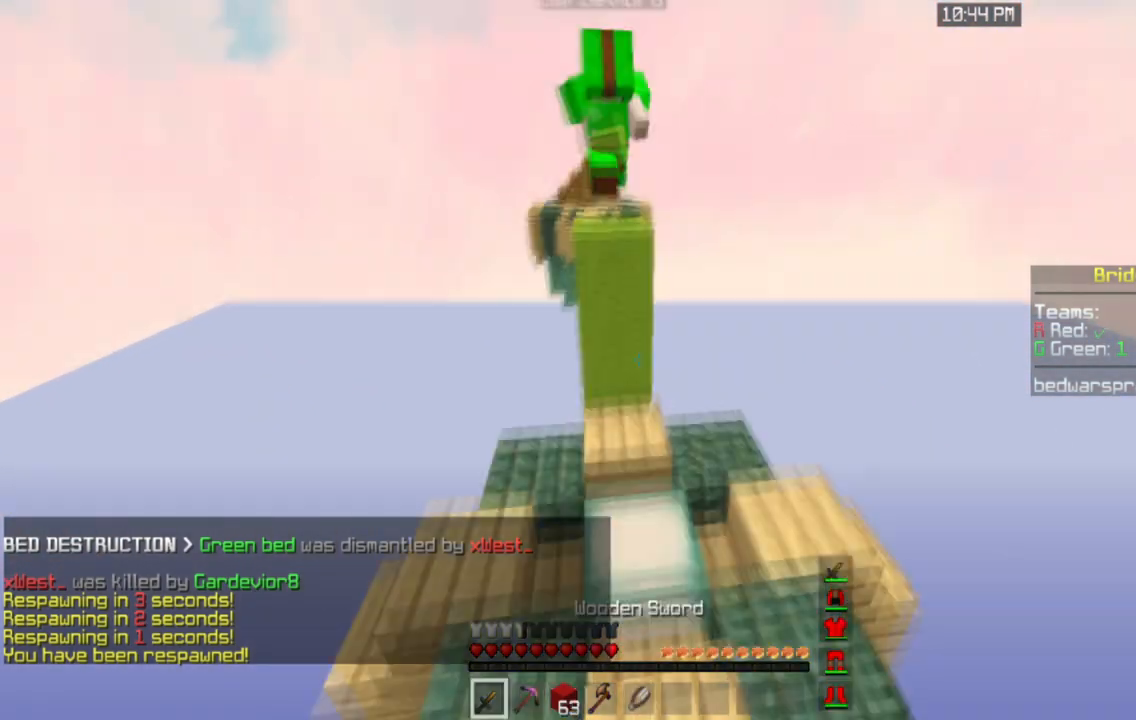
{"keys": ["a", "w"], "mouse": ["left"], "events": [[167, "a", "down"], [267, "mouse_left", "down"]]}
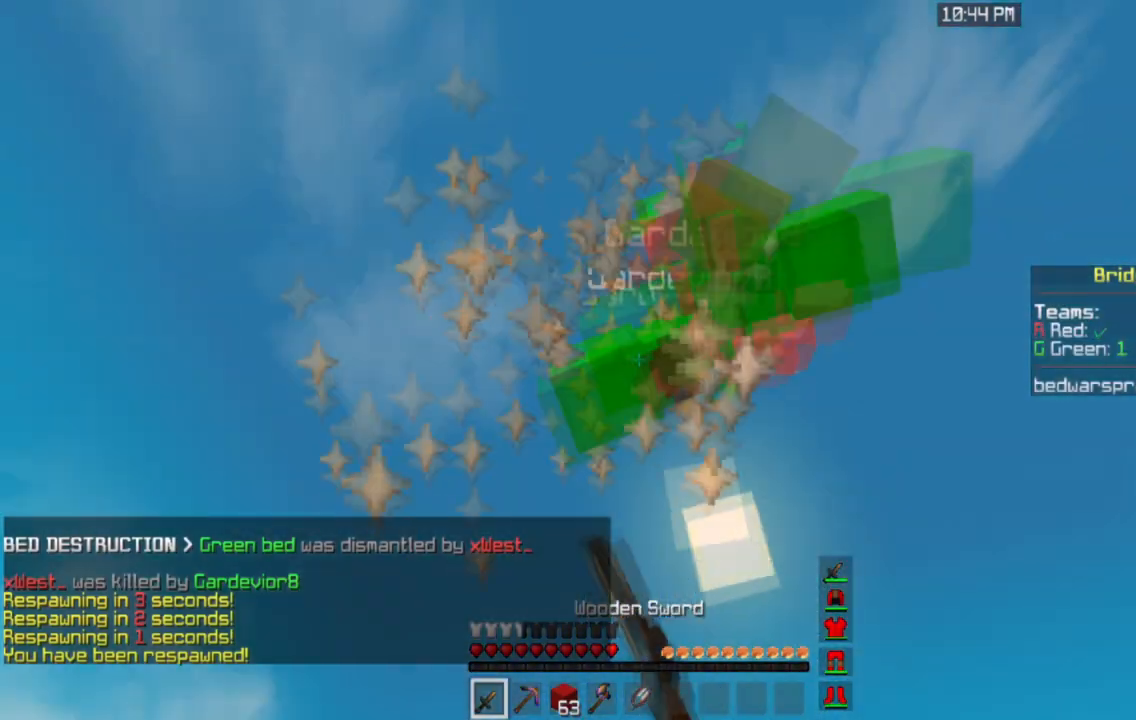
{"keys": ["d", "w"], "mouse": ["left"], "events": [[100, "a", "up"], [467, "d", "down"]]}
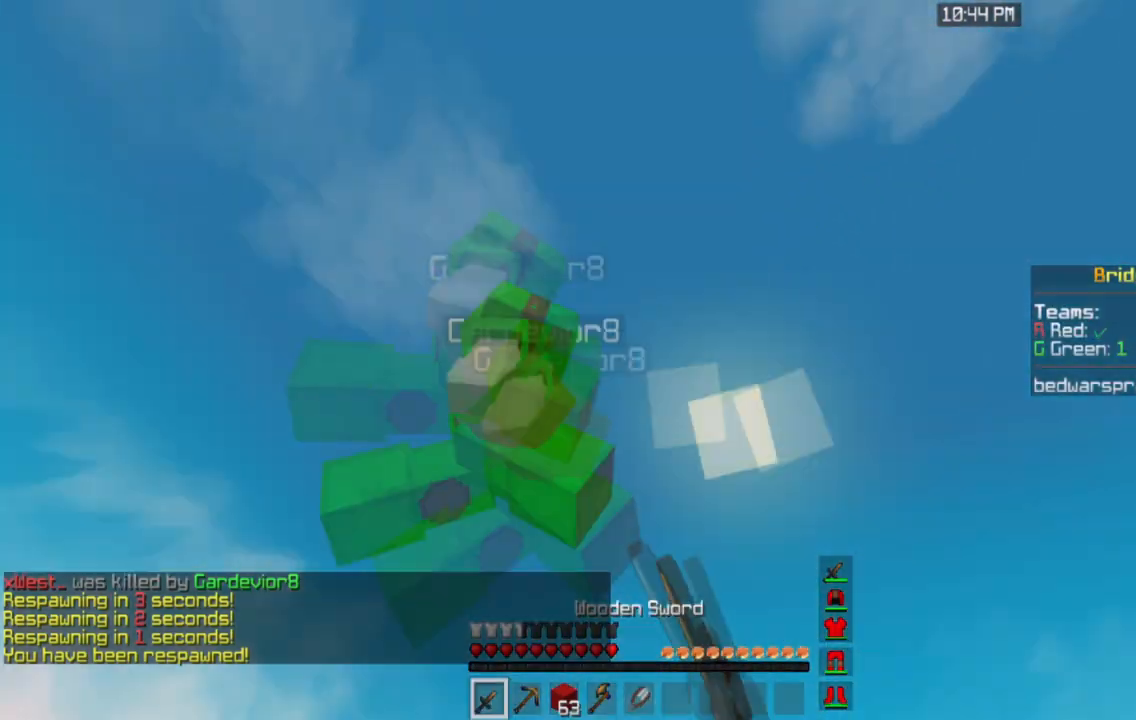
{"keys": ["w"], "mouse": ["left"], "events": [[100, "a", "down"], [233, "d", "up"], [400, "a", "up"]]}
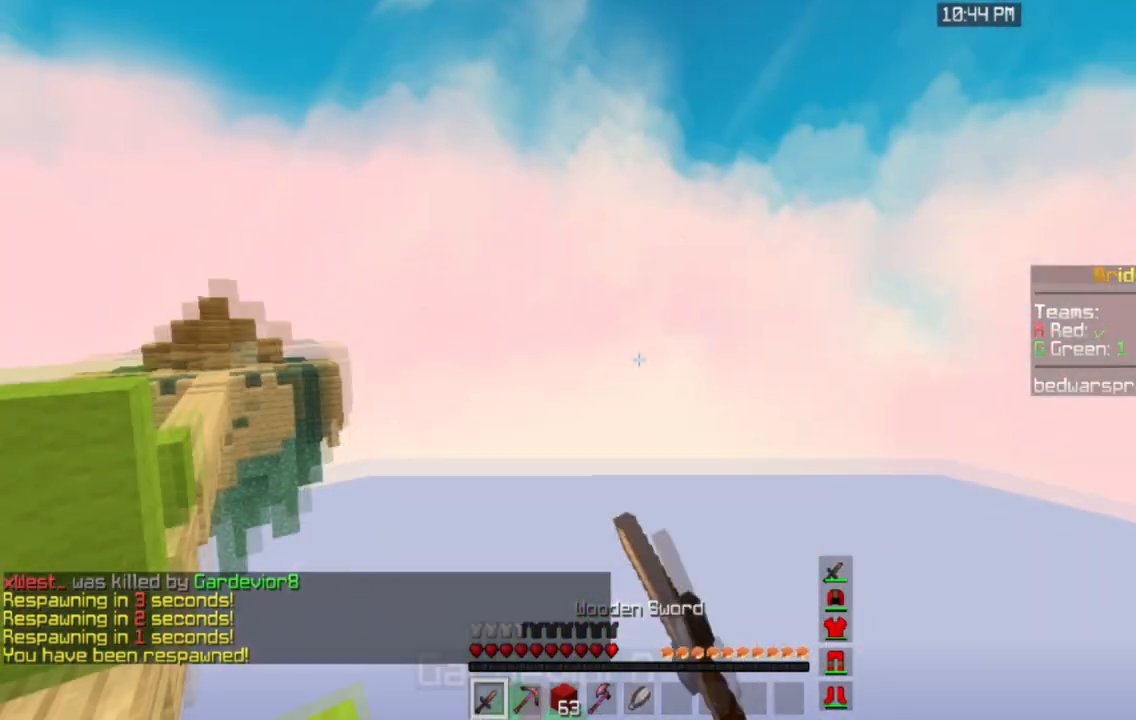
{"keys": [], "mouse": [], "events": [[100, "w", "up"], [200, "a", "down"], [234, "mouse_left", "up"], [367, "a", "up"]]}
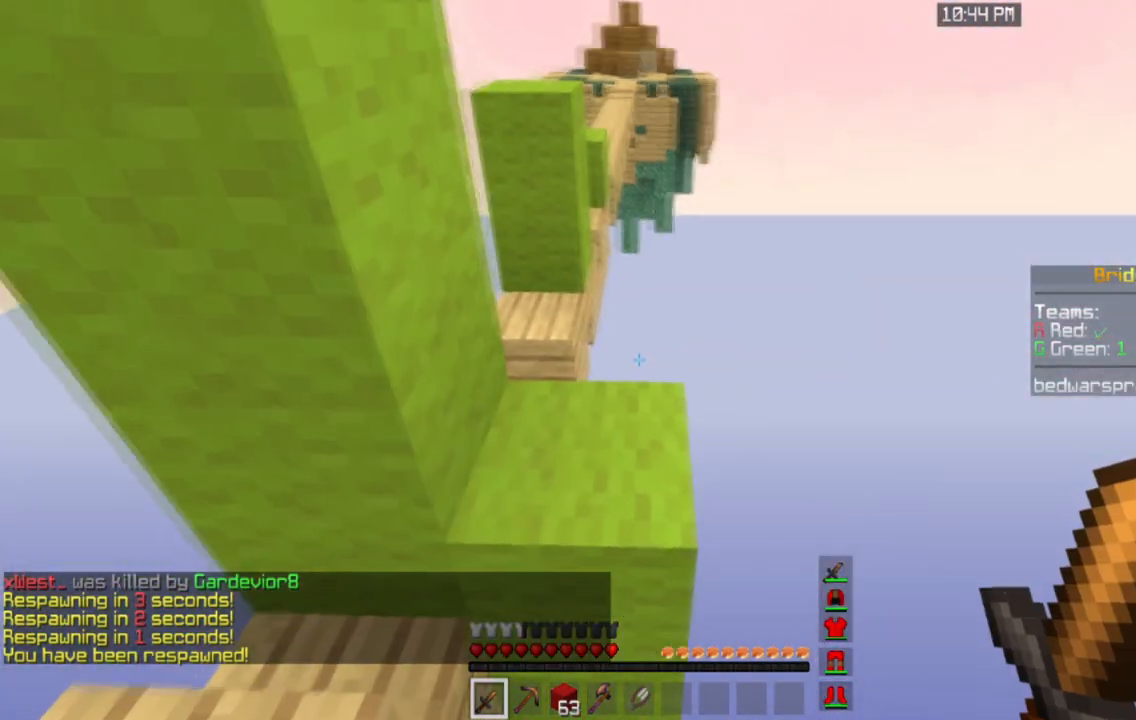
{"keys": ["w"], "mouse": [], "events": [[100, "w", "down"]]}
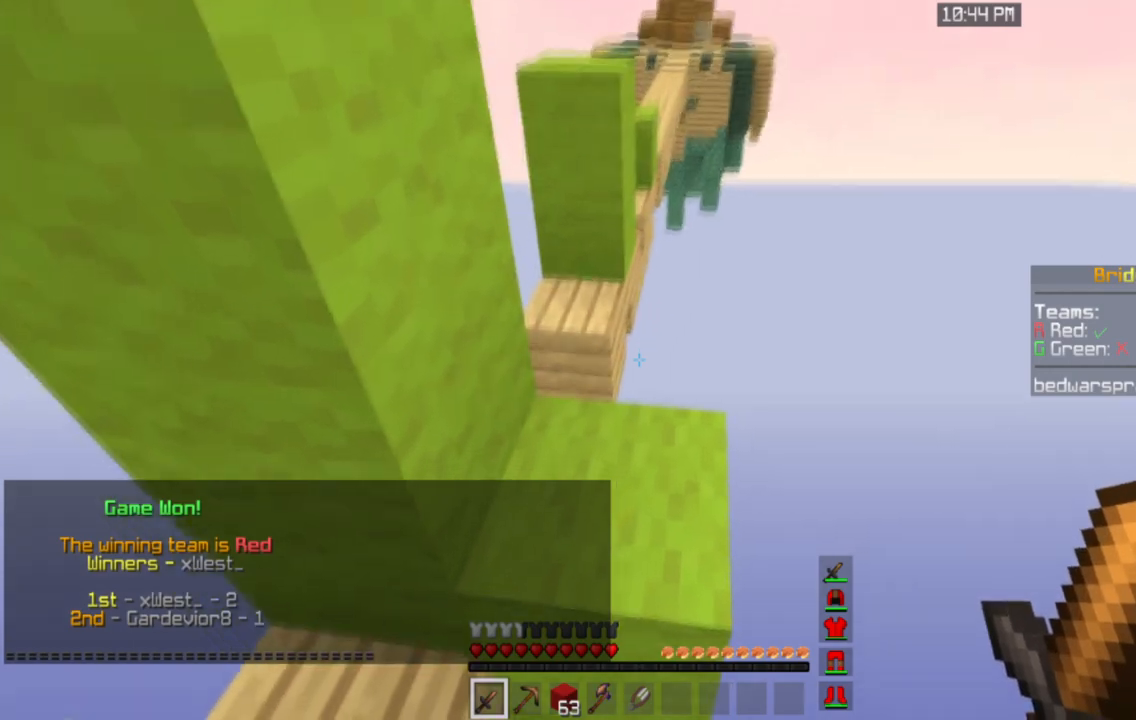
{"keys": ["a", "w"], "mouse": [], "events": [[301, "a", "down"]]}
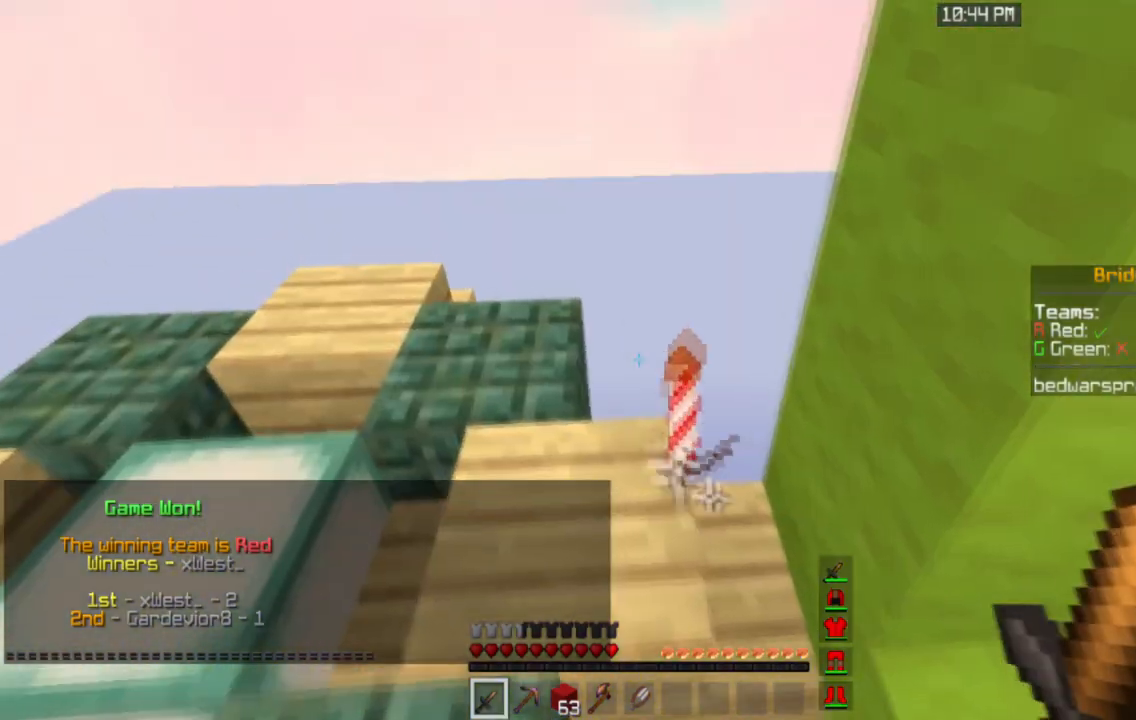
{"keys": ["w"], "mouse": [], "events": [[333, "a", "up"]]}
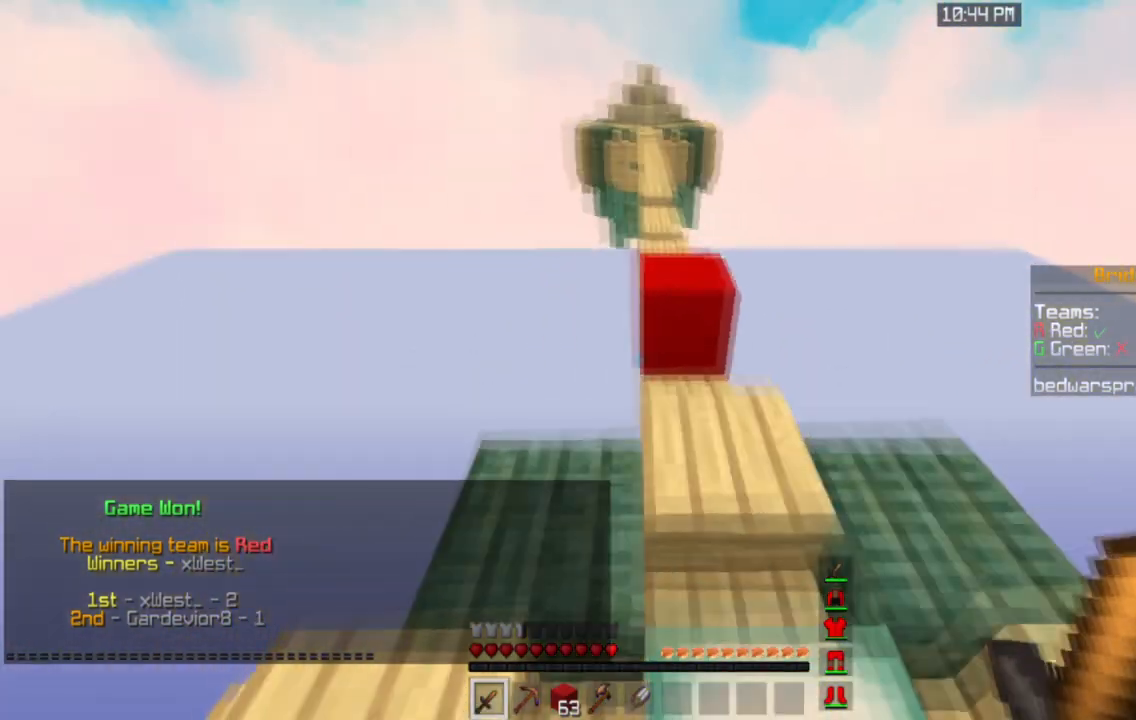
{"keys": ["space", "w"], "mouse": [], "events": [[234, "space", "down"]]}
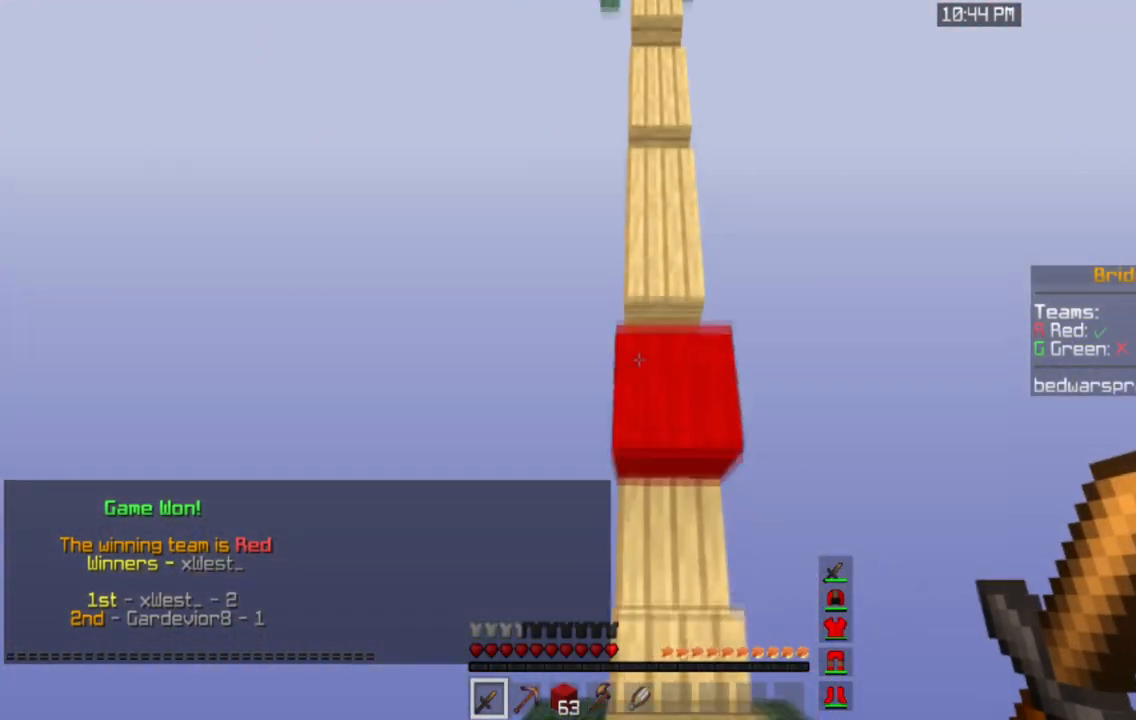
{"keys": ["space", "w"], "mouse": [], "events": []}
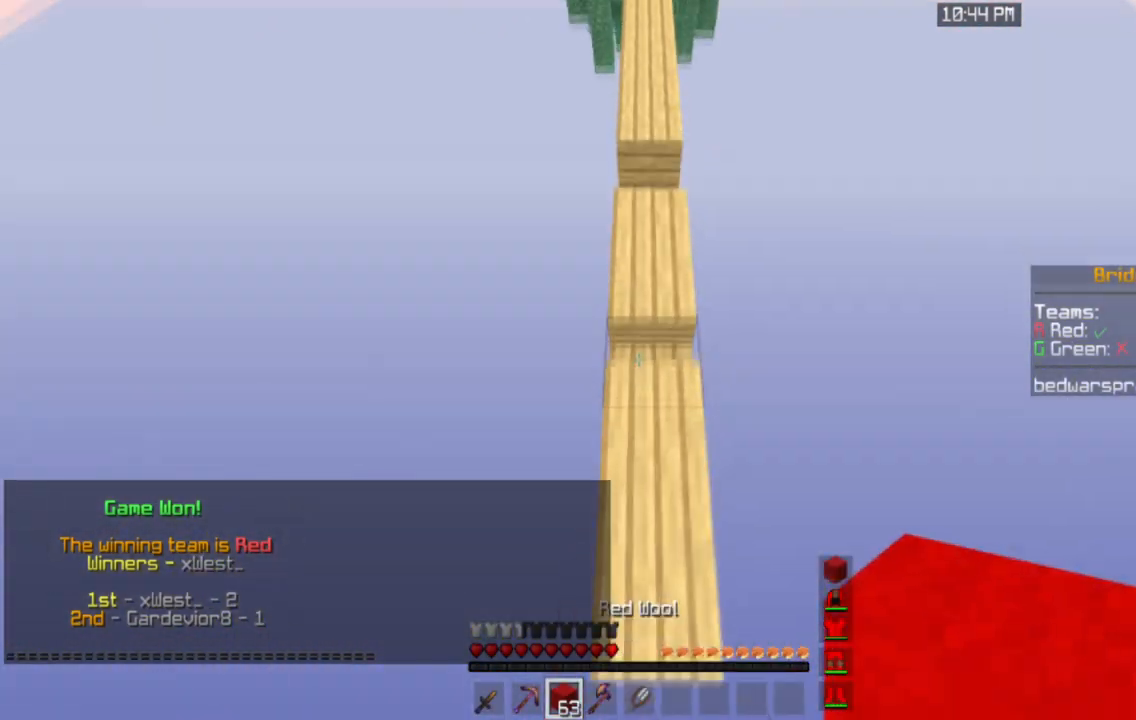
{"keys": ["space", "w"], "mouse": [], "events": [[200, "mouse_right", "down"], [367, "mouse_right", "up"]]}
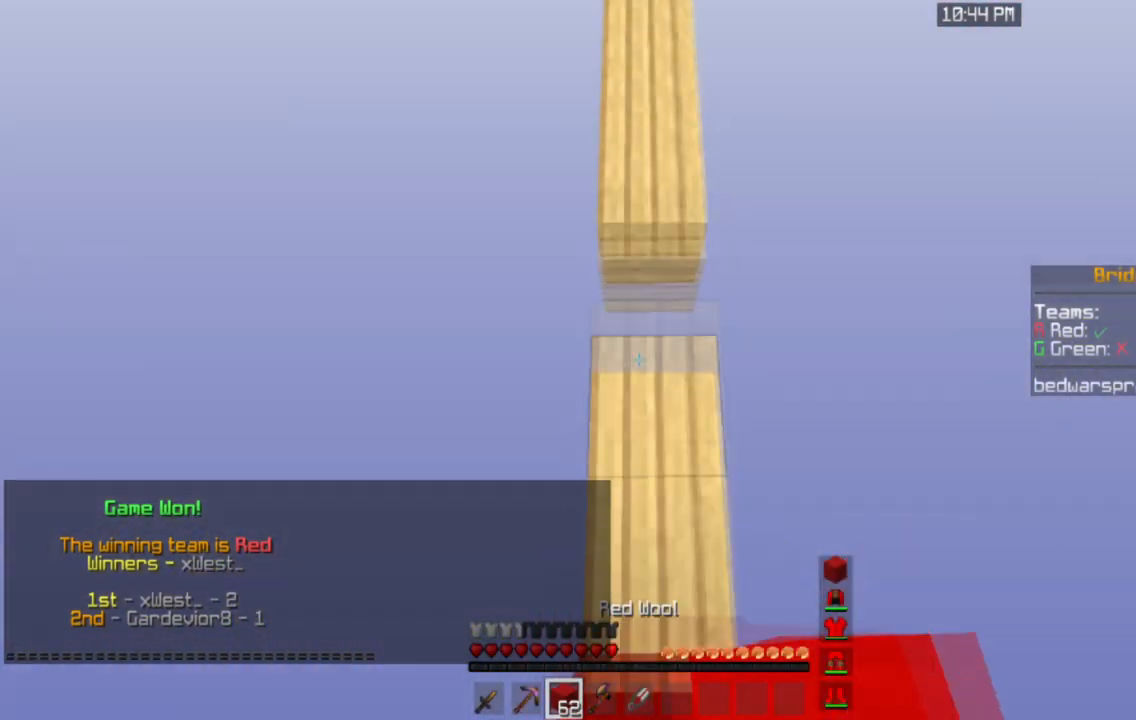
{"keys": ["space", "w"], "mouse": ["right"], "events": [[367, "mouse_right", "down"]]}
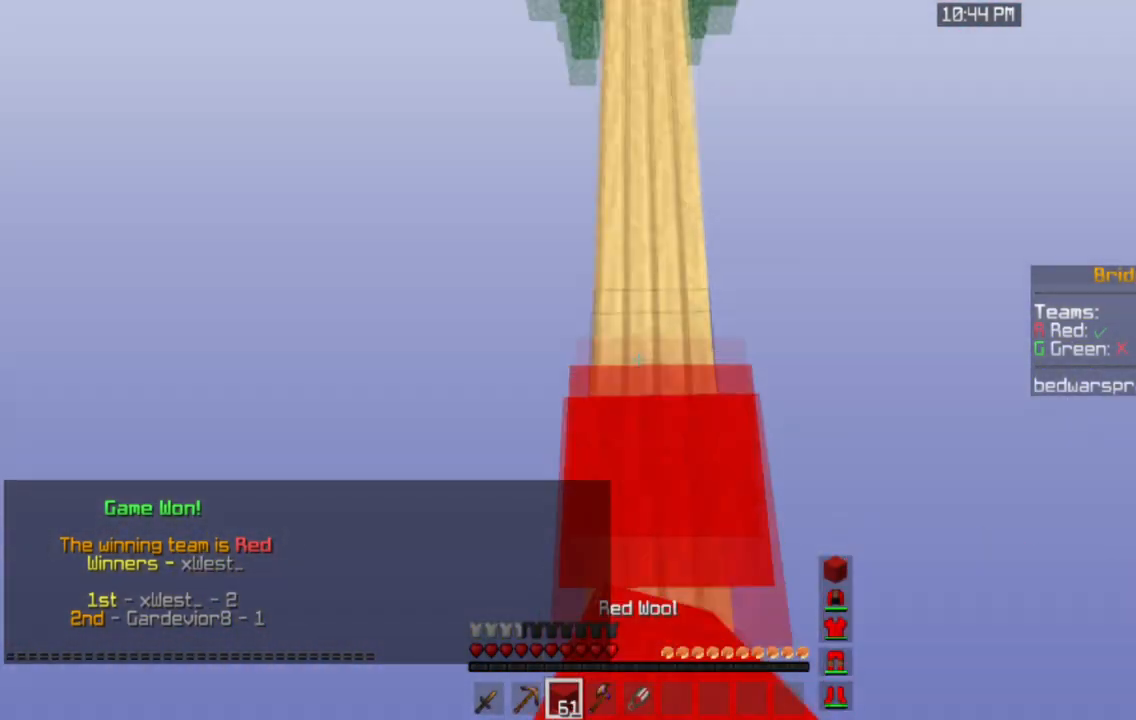
{"keys": ["space", "w"], "mouse": [], "events": [[34, "mouse_right", "up"]]}
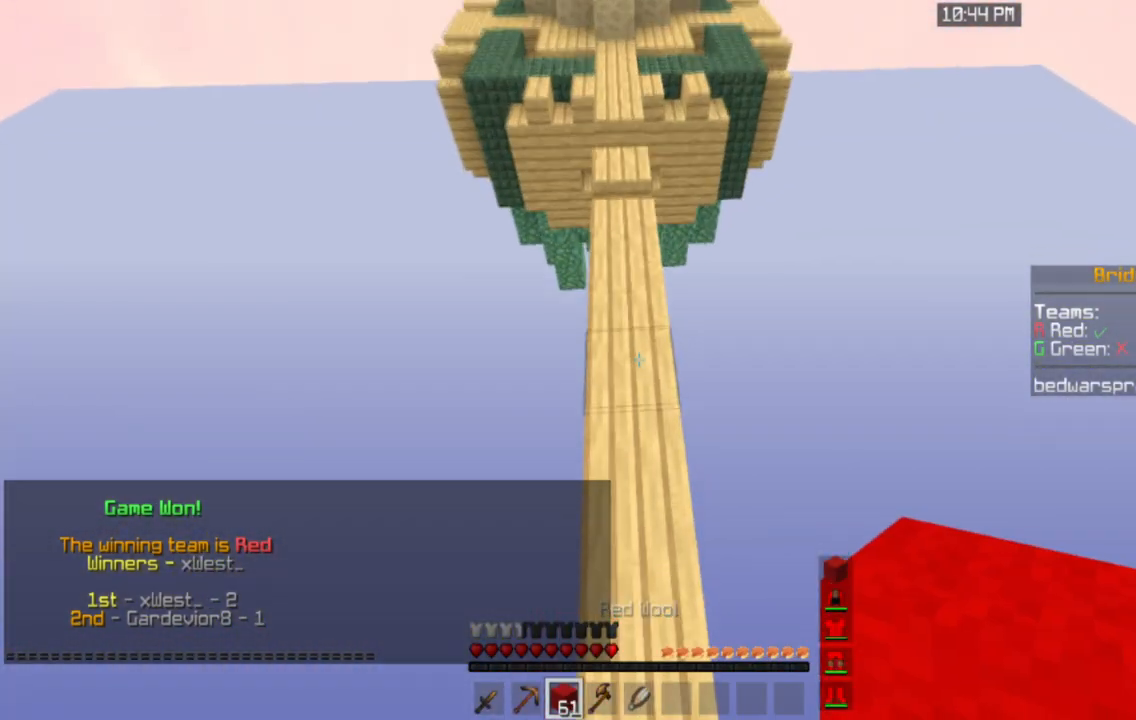
{"keys": [], "mouse": [], "events": [[33, "space", "up"], [66, "w", "up"]]}
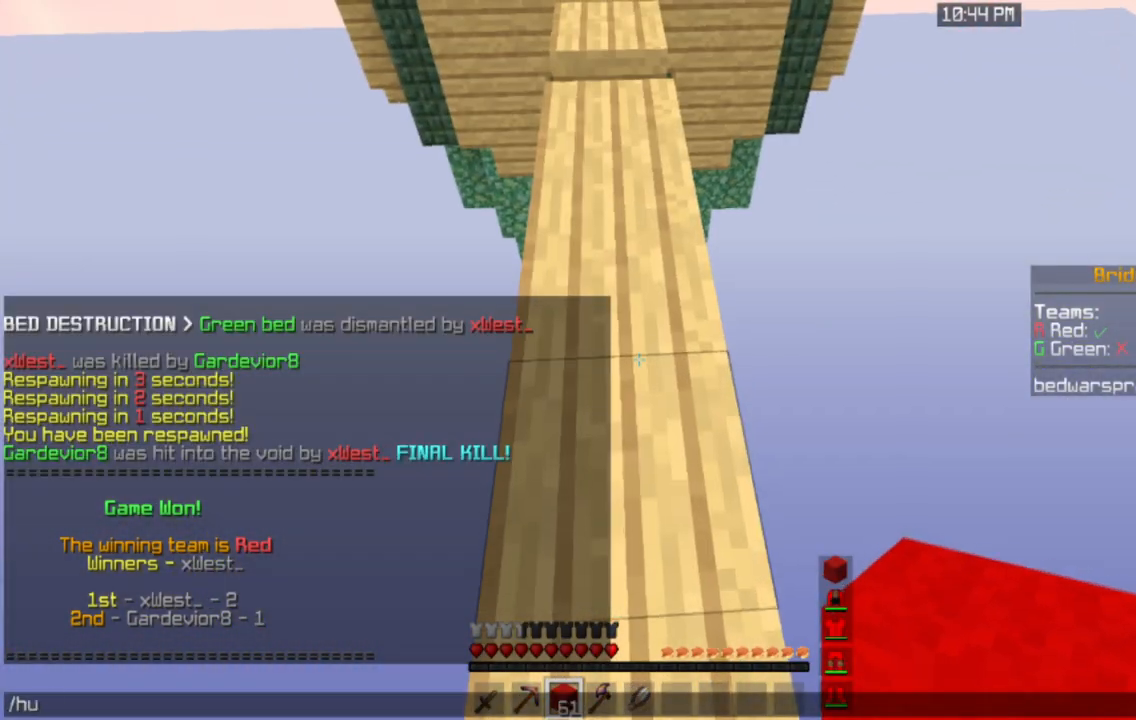
{"keys": [], "mouse": []}